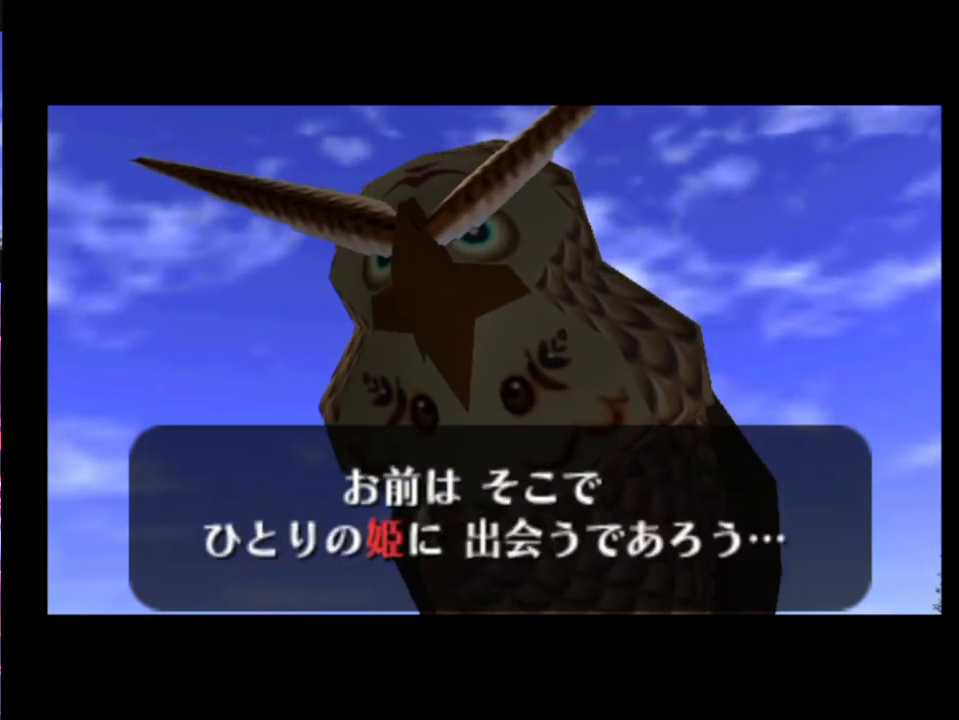
Gameplay with a controller (Xbox layout); each line is a JSON object with the inputs held at the frame after it. "events" lists button and stick changes between this image and that frame as [ms after this image, input, new state], when the widget could be followed in between. Not read: L1 L3 R1 R3 right_stick.
{"buttons": ["X"], "left_stick": "center", "events": [[433, "X", "down"]]}
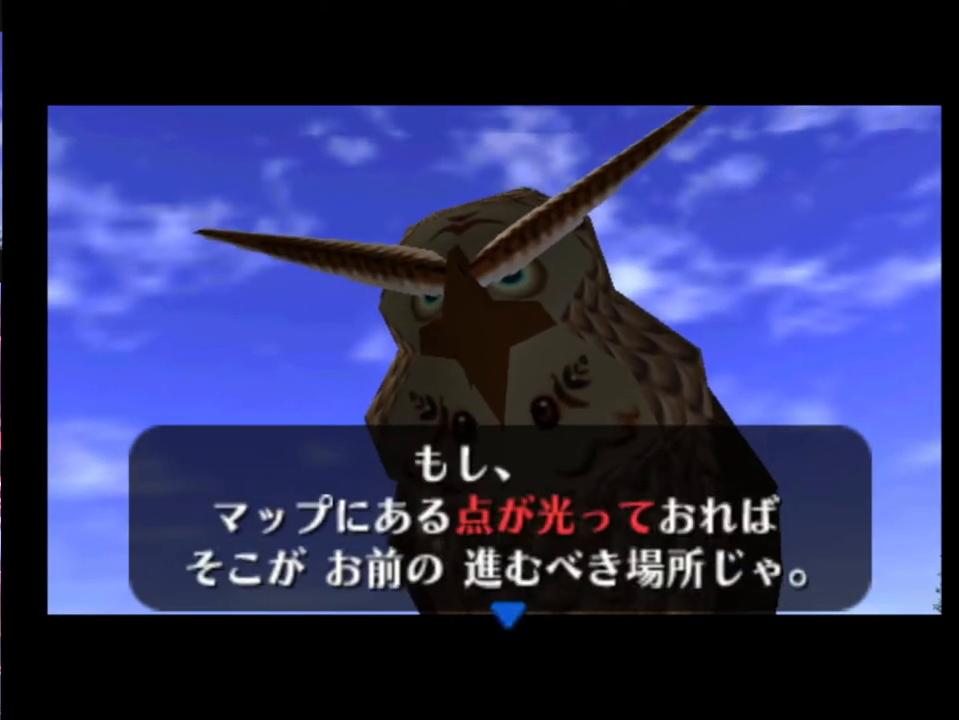
{"buttons": [], "left_stick": "down", "events": [[33, "X", "up"], [133, "X", "down"], [200, "X", "up"], [300, "X", "down"], [367, "X", "up"], [400, "left_stick", "down"]]}
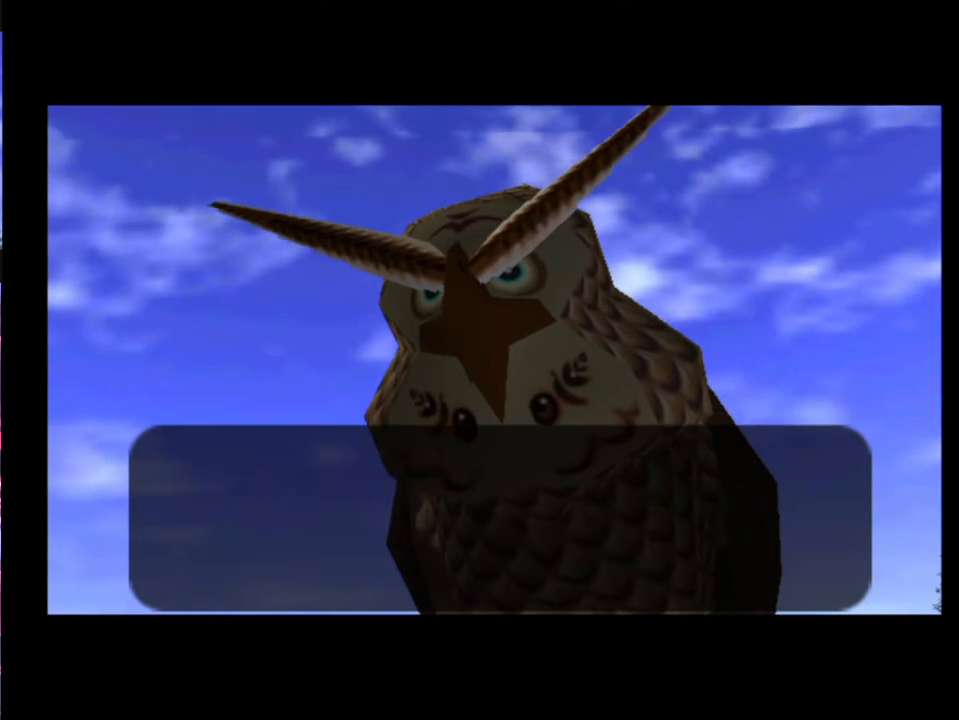
{"buttons": ["X"], "left_stick": "center", "events": [[67, "left_stick", "center"], [100, "X", "down"], [167, "X", "up"], [300, "X", "down"], [367, "X", "up"], [467, "X", "down"]]}
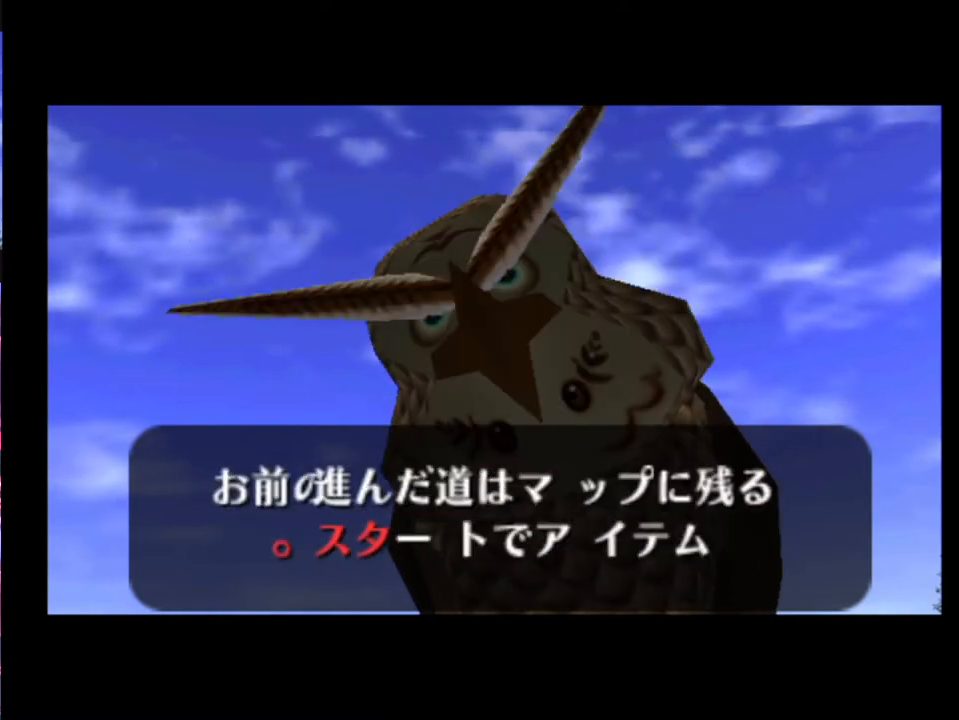
{"buttons": [], "left_stick": "center", "events": [[33, "X", "up"], [133, "X", "down"], [233, "X", "up"], [367, "X", "down"], [467, "X", "up"]]}
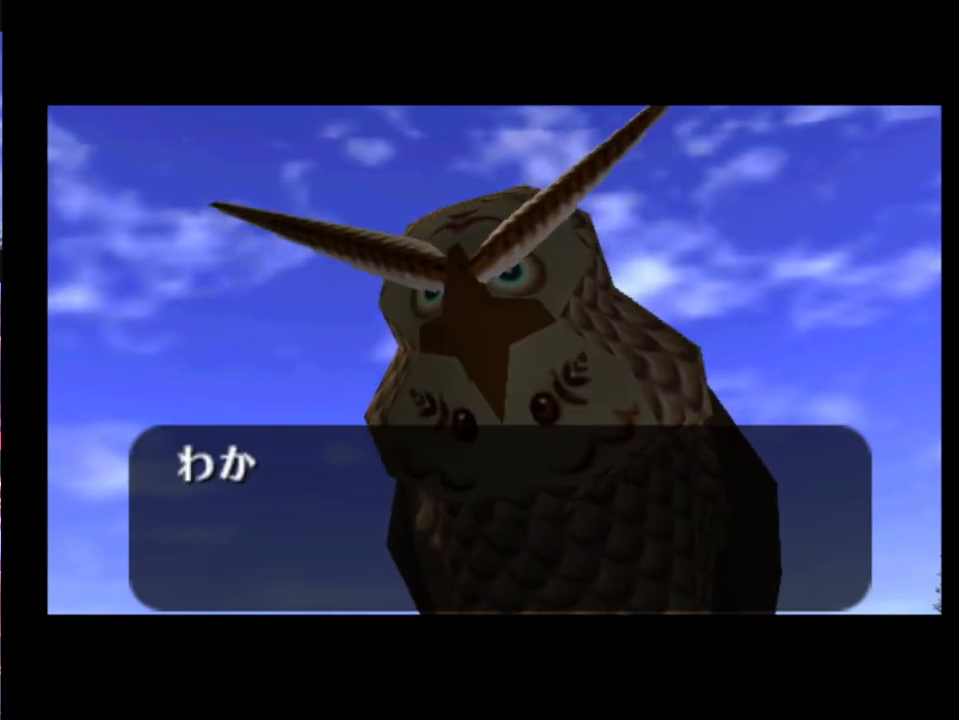
{"buttons": [], "left_stick": "center", "events": [[67, "left_stick", "down"], [233, "left_stick", "center"], [300, "X", "down"], [367, "X", "up"], [433, "X", "down"], [467, "X", "up"]]}
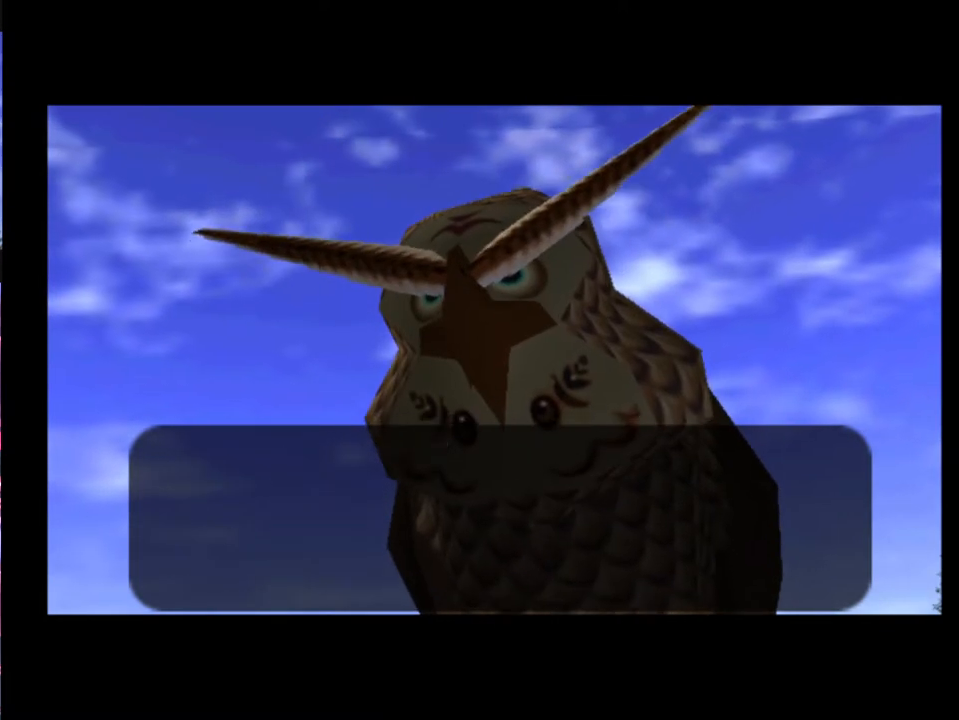
{"buttons": [], "left_stick": "center", "events": []}
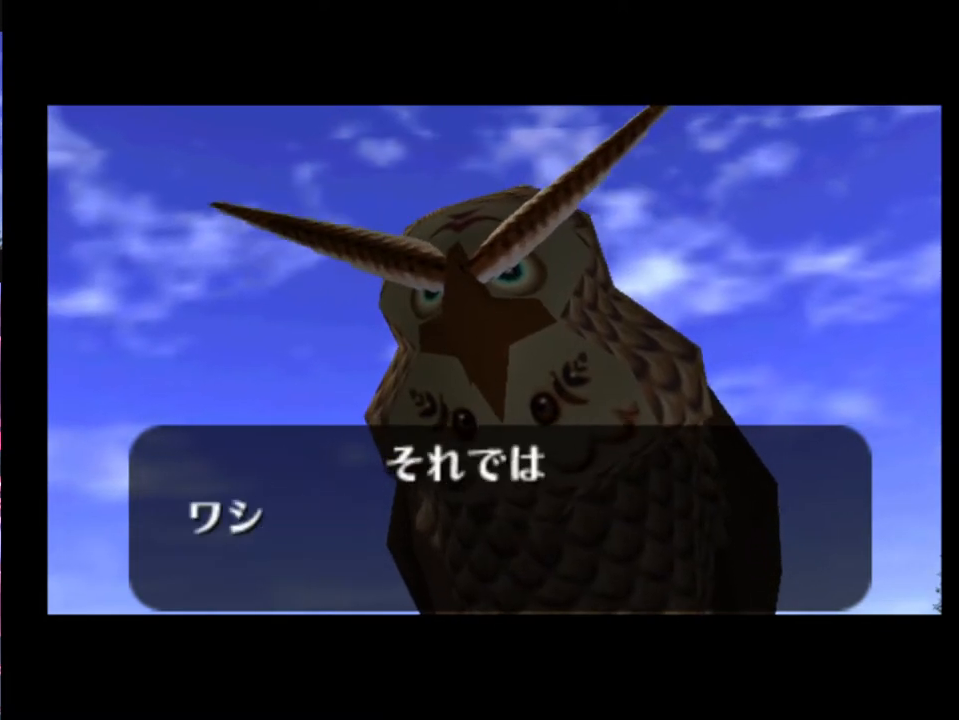
{"buttons": [], "left_stick": "center", "events": [[433, "X", "down"], [500, "X", "up"]]}
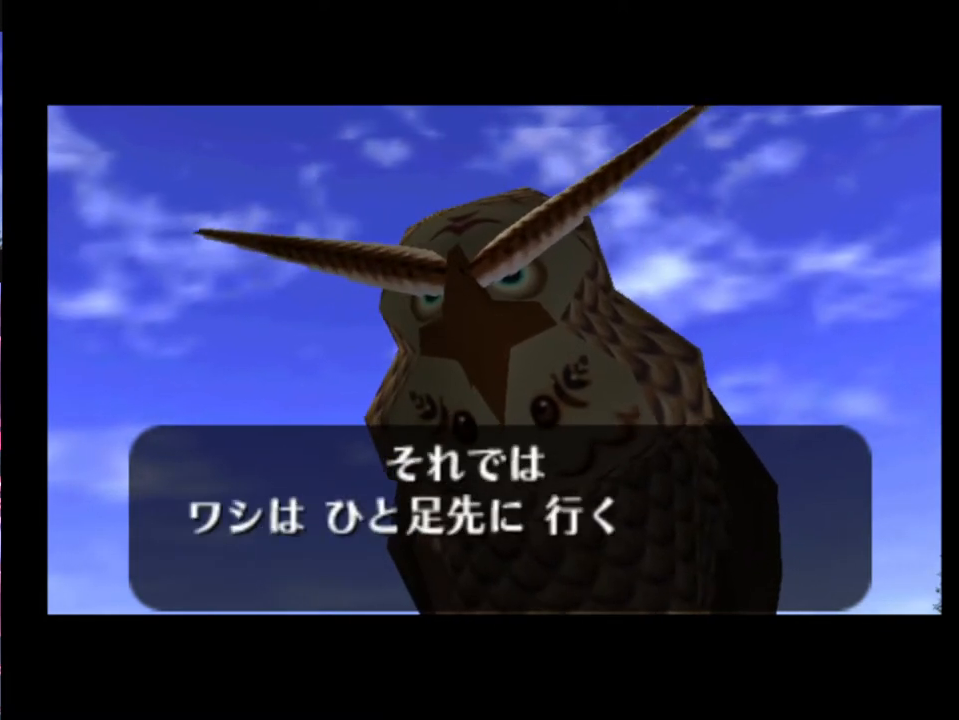
{"buttons": [], "left_stick": "center", "events": [[100, "X", "down"], [133, "A", "down"], [133, "X", "up"], [167, "A", "up"], [233, "X", "down"], [267, "A", "down"], [333, "A", "up"], [333, "X", "up"], [400, "X", "down"], [433, "A", "down"], [467, "A", "up"], [500, "X", "up"]]}
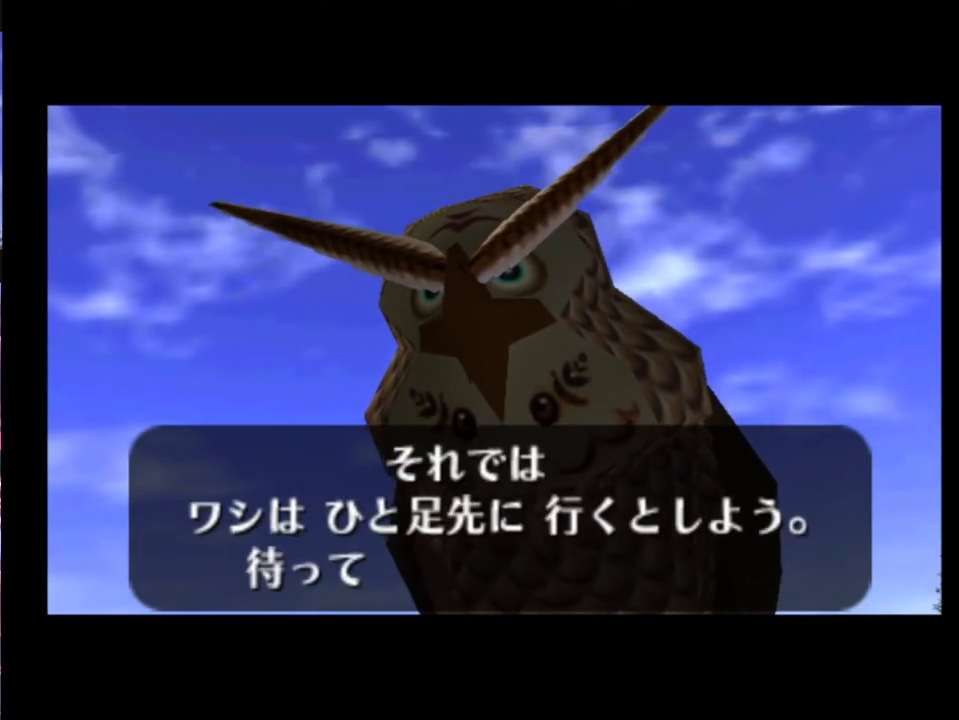
{"buttons": ["A", "X"], "left_stick": "center", "events": [[33, "X", "down"], [100, "X", "up"], [200, "X", "down"], [267, "X", "up"], [333, "X", "down"], [400, "A", "down"], [433, "A", "up"], [433, "X", "up"], [467, "A", "down"], [467, "X", "down"]]}
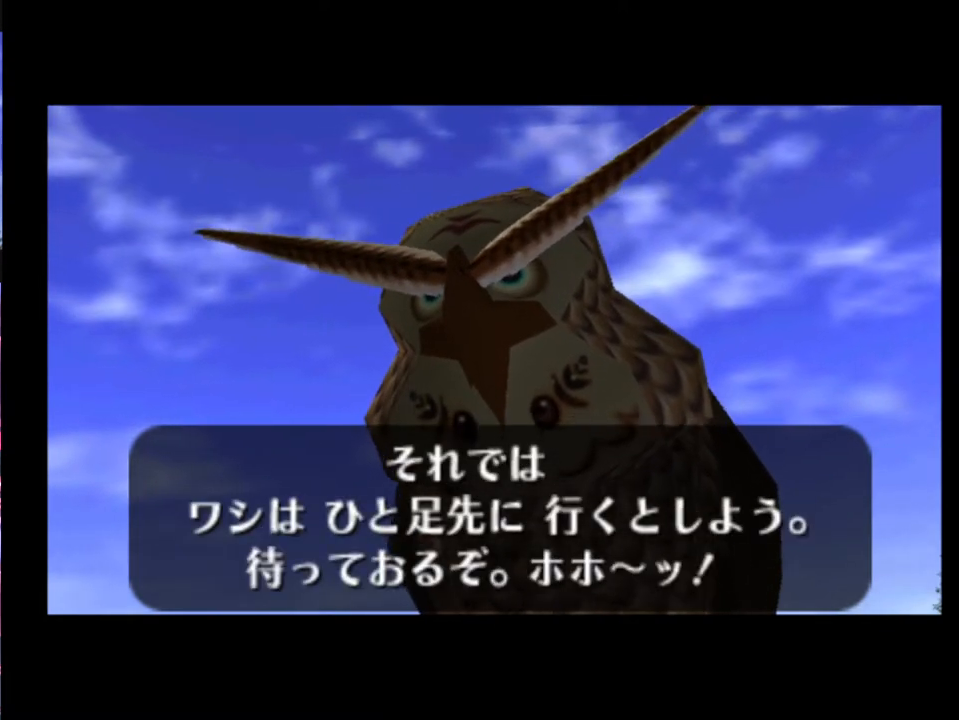
{"buttons": [], "left_stick": "center", "events": [[33, "A", "up"], [33, "X", "up"], [100, "A", "down"], [133, "A", "up"], [200, "A", "down"], [233, "A", "up"], [267, "X", "down"], [333, "A", "down"], [333, "X", "up"], [367, "A", "up"]]}
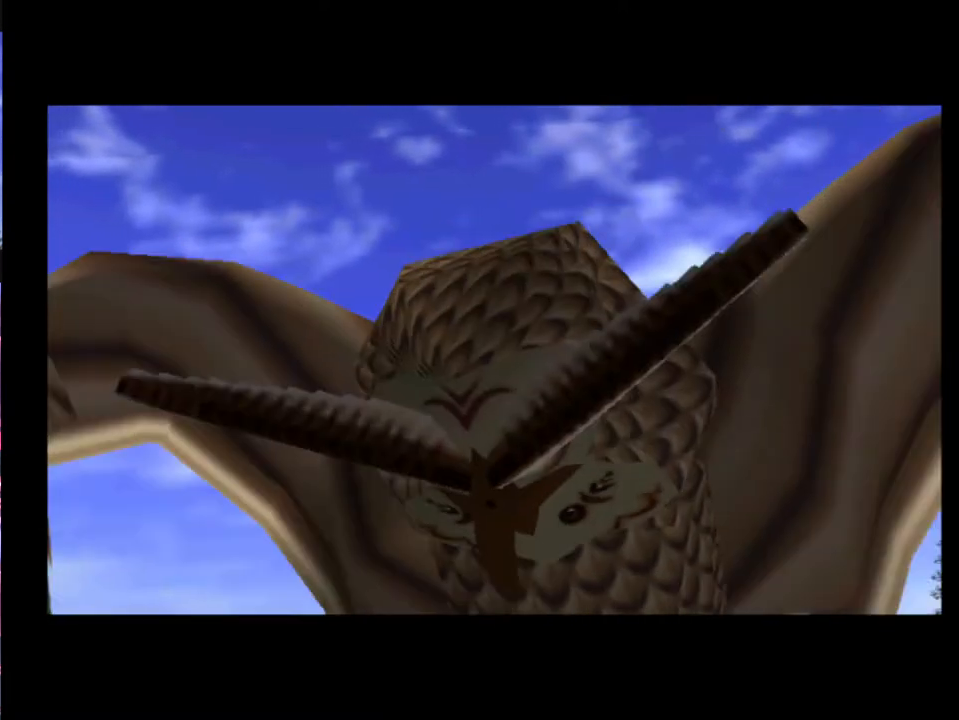
{"buttons": [], "left_stick": "center", "events": []}
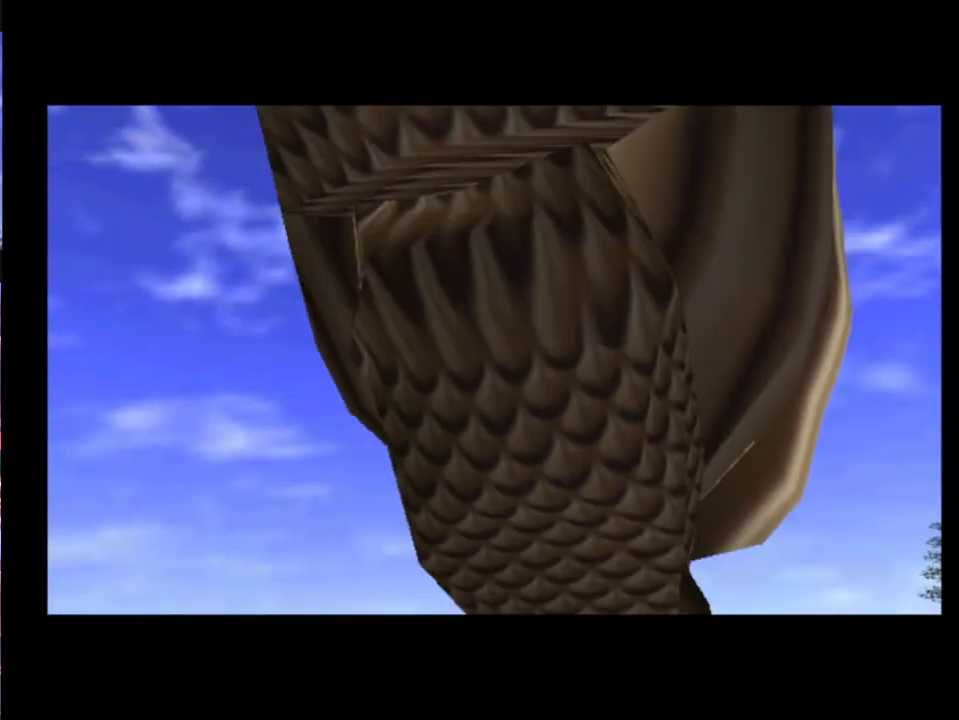
{"buttons": [], "left_stick": "center", "events": []}
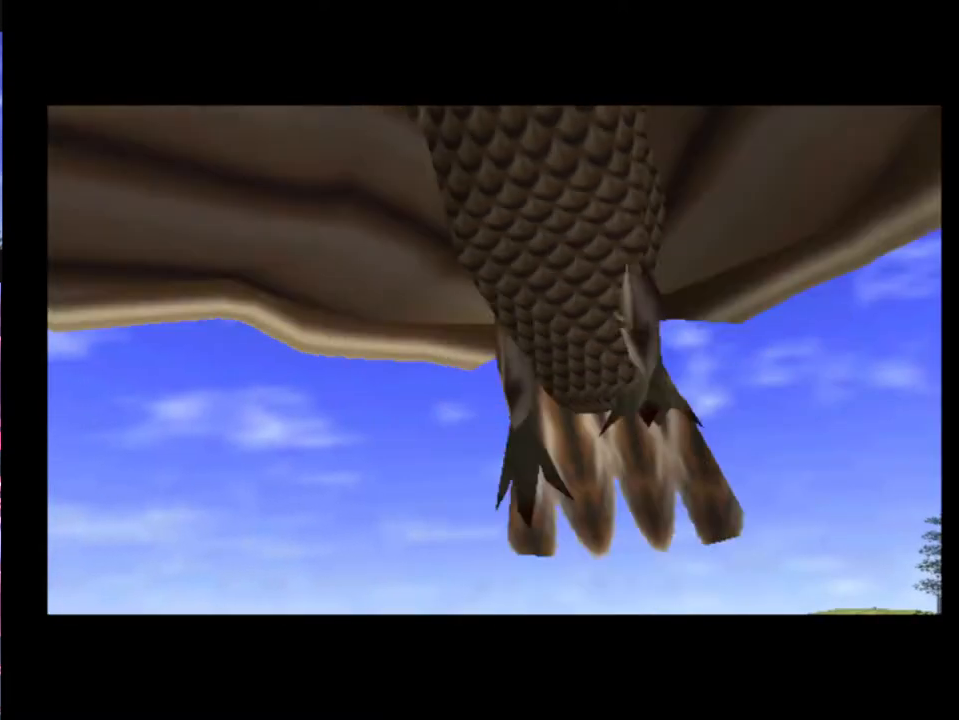
{"buttons": [], "left_stick": "center", "events": []}
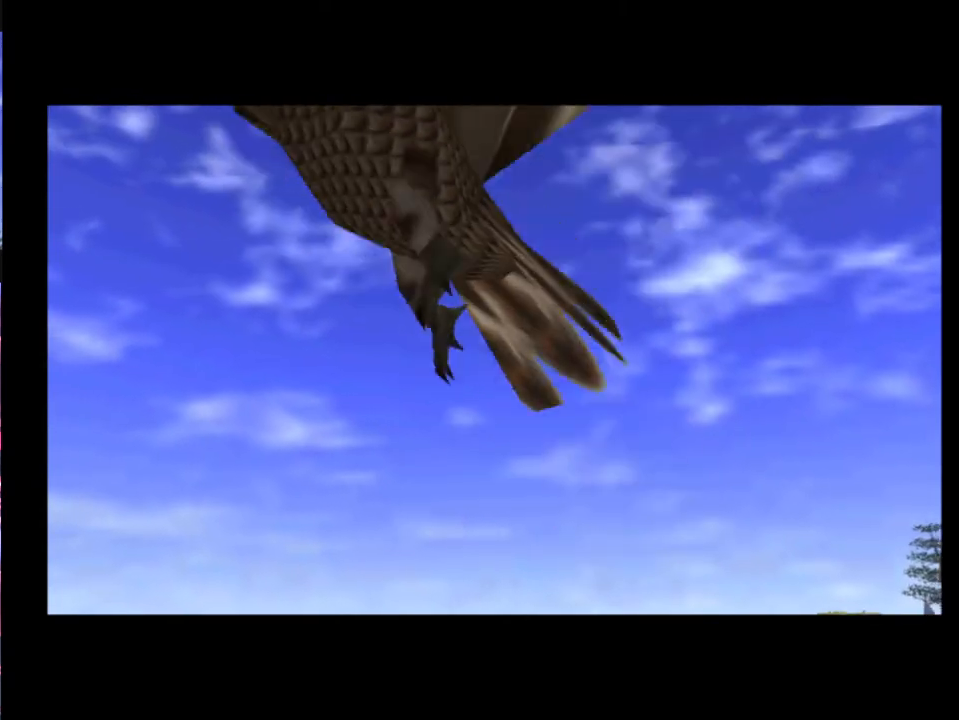
{"buttons": [], "left_stick": "center", "events": []}
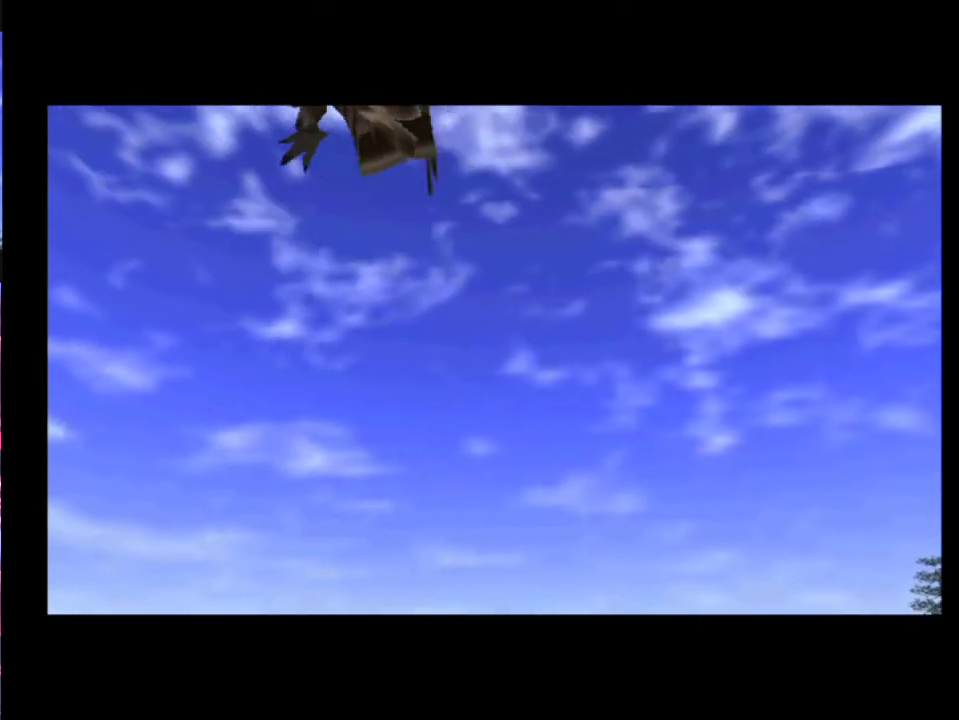
{"buttons": [], "left_stick": "center", "events": []}
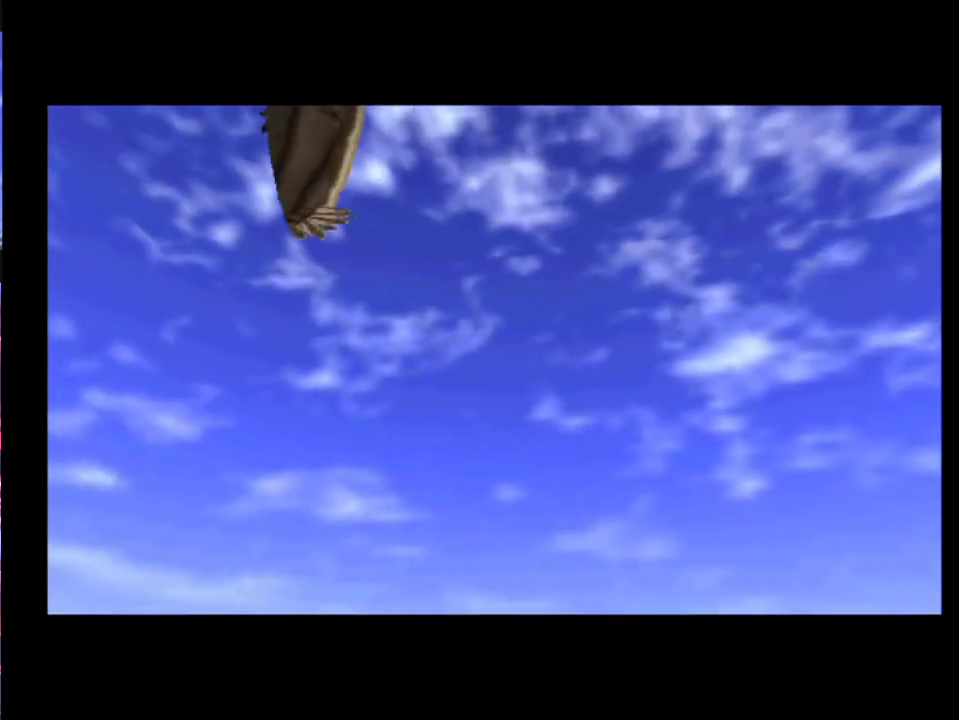
{"buttons": [], "left_stick": "center", "events": []}
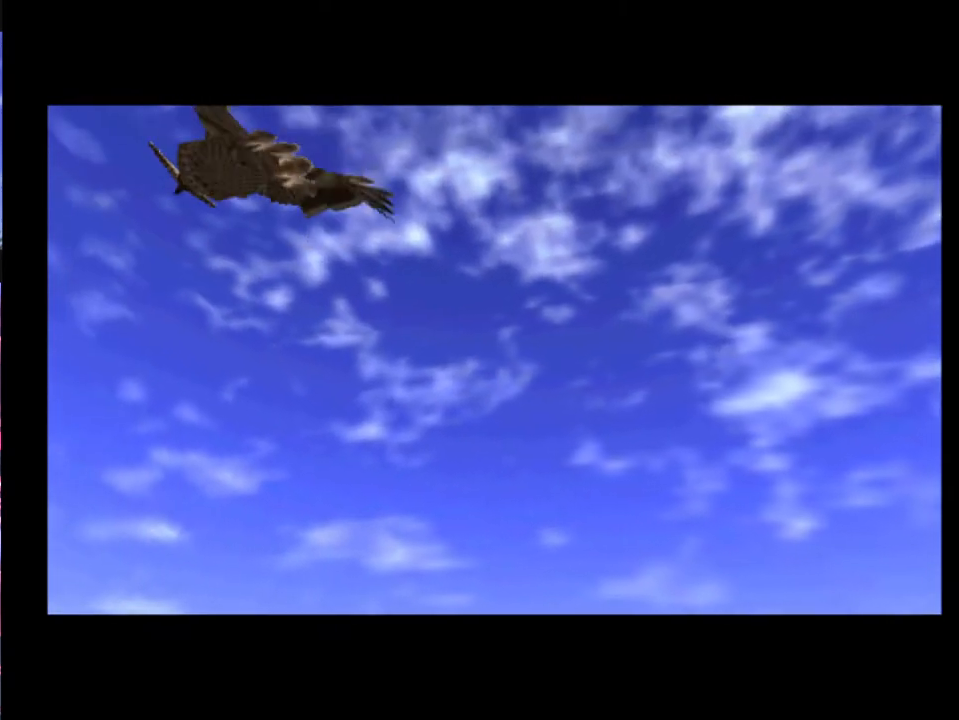
{"buttons": [], "left_stick": "center", "events": []}
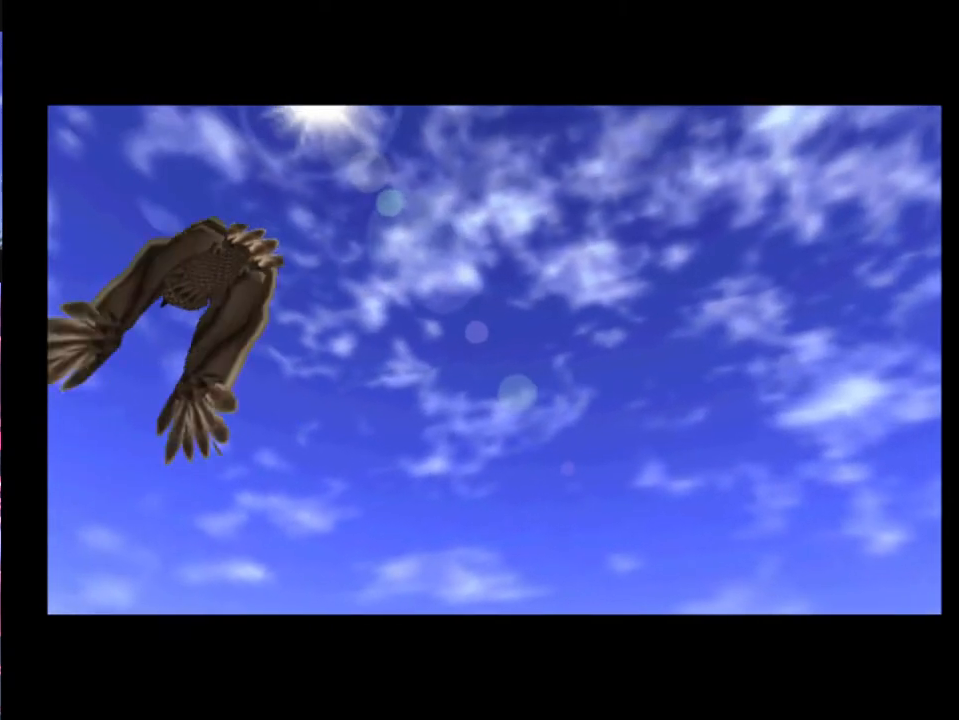
{"buttons": [], "left_stick": "right", "events": [[67, "left_stick", "right"]]}
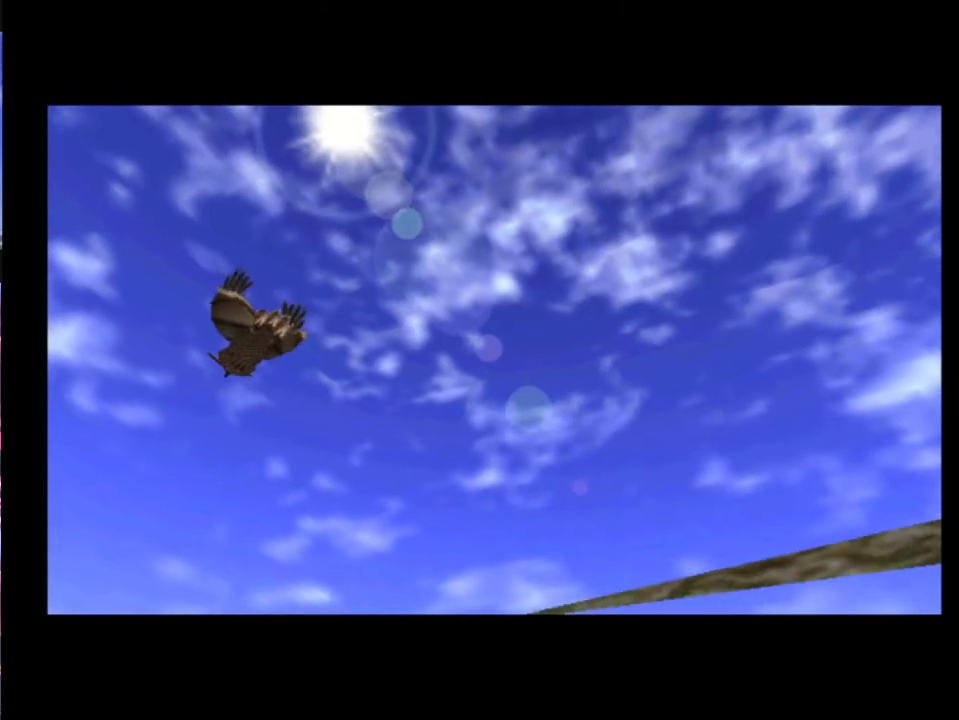
{"buttons": [], "left_stick": "right", "events": []}
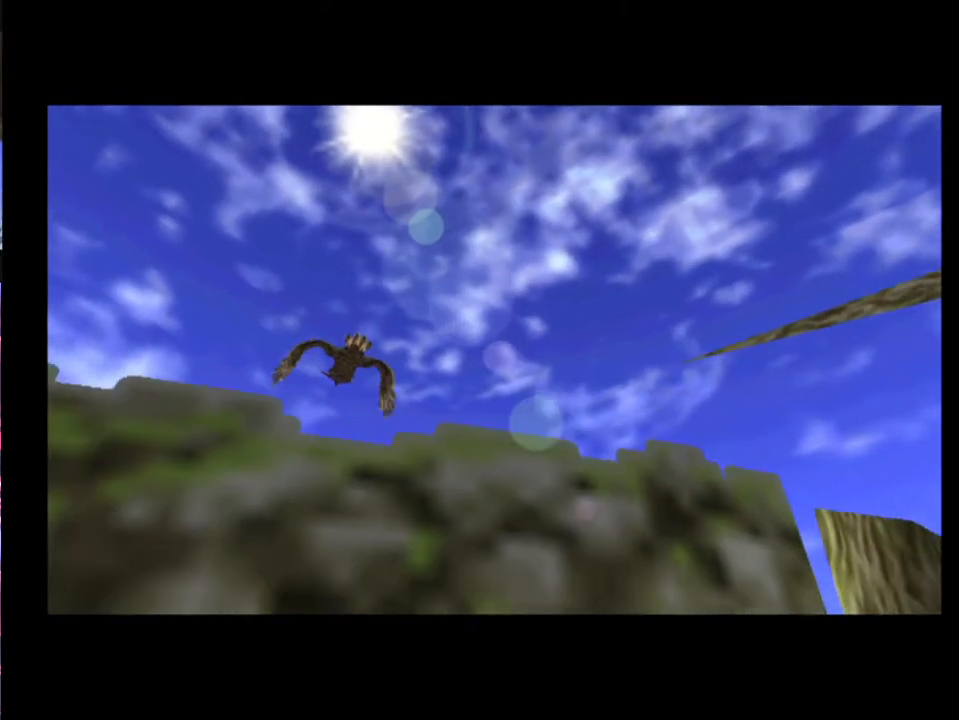
{"buttons": [], "left_stick": "right", "events": []}
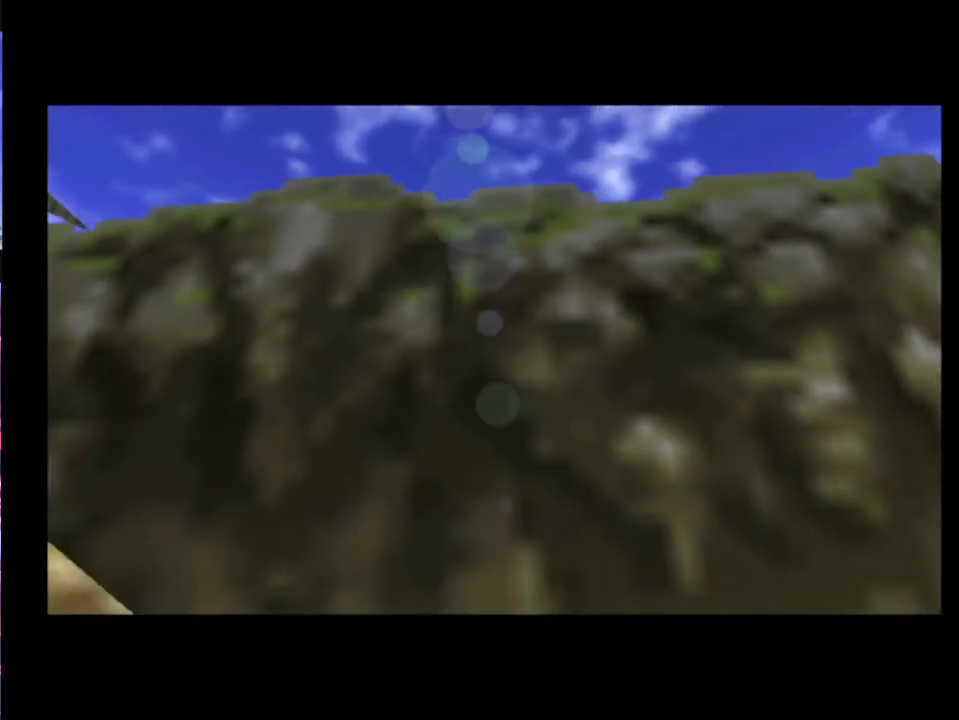
{"buttons": [], "left_stick": "right", "events": [[100, "A", "down"], [300, "A", "up"]]}
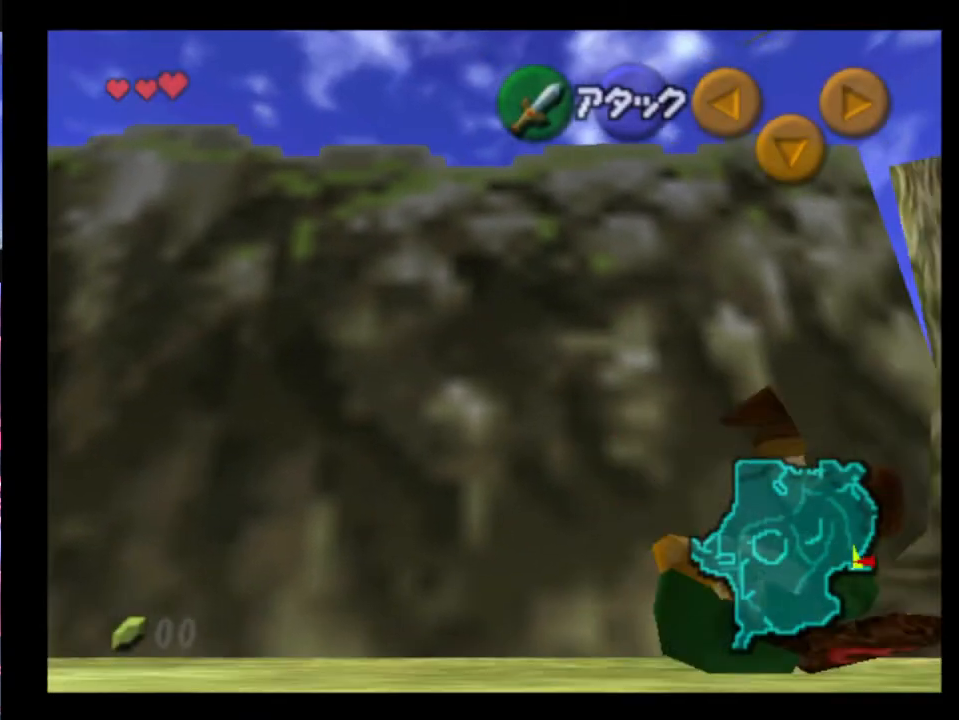
{"buttons": [], "left_stick": "up-right", "events": [[200, "left_stick", "up-right"], [367, "A", "down"], [500, "A", "up"]]}